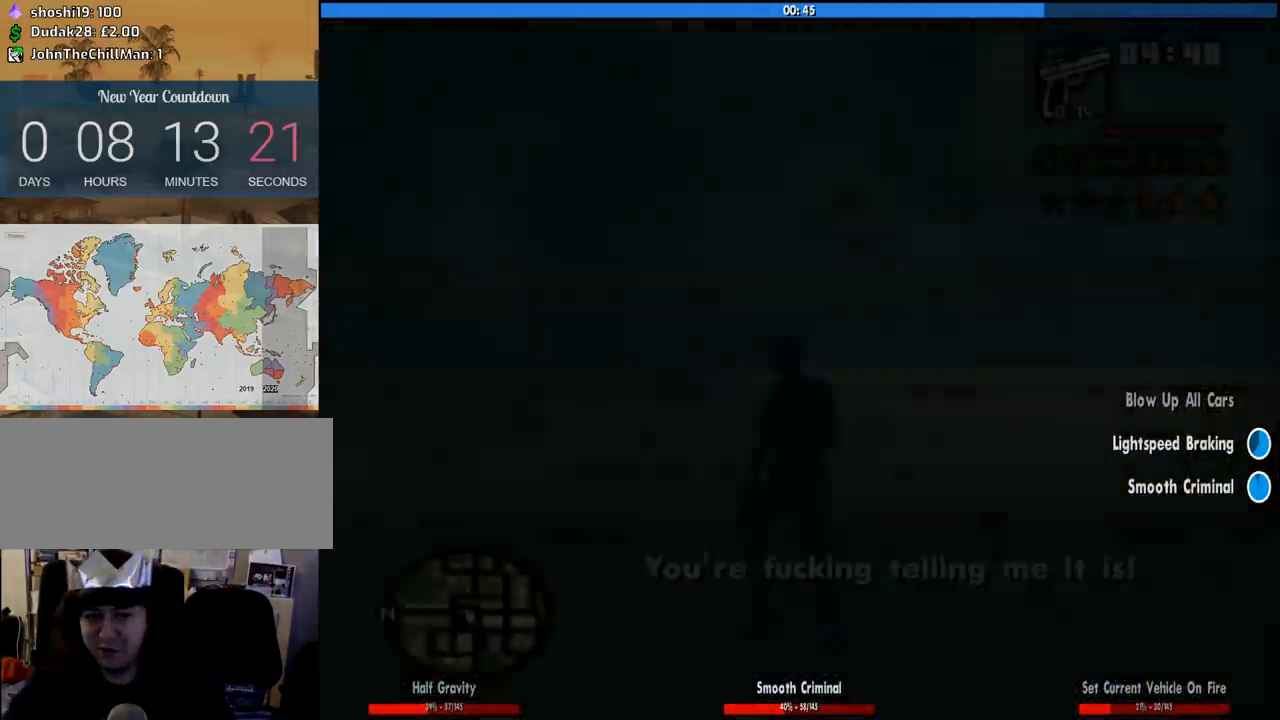
Gameplay with keyboard and mouse; each line is a JSON object with the keys and mouse buttons held at the frame after it. "events" lists presses ("down") and releases ("up") of "1", "2", "3", "4", "5", "6", "8", "a", "alt", "c", "ctrl", "d", "down", "e", "escape", "f", "f1", "f2", "f3", "g", "h", "left", "num2", "q", "r", "right", "s", "shift", "space", "tab", "up", "v", "w", "x", "z", "mouse_left", "mouse_middle", "mouse_right", "mouse_wheel_up" and "mouse_wheel_down" between this image and that frame as [ms after this image, input, new state], when the widget could be followed in between. "mouse_left", "mouse_middle", "mouse_right", "mouse_wheel_up", "mouse_wheel_down" = the "left", "middle", "right", "wheel_up", "wheel_down" buttons of the "mouse" list. No other keys are recorded. Mouse movement is not recorded.
{"keys": ["w"], "mouse": [], "events": [[150, "space", "down"], [183, "space", "up"], [333, "space", "down"], [416, "space", "up"], [466, "a", "up"]]}
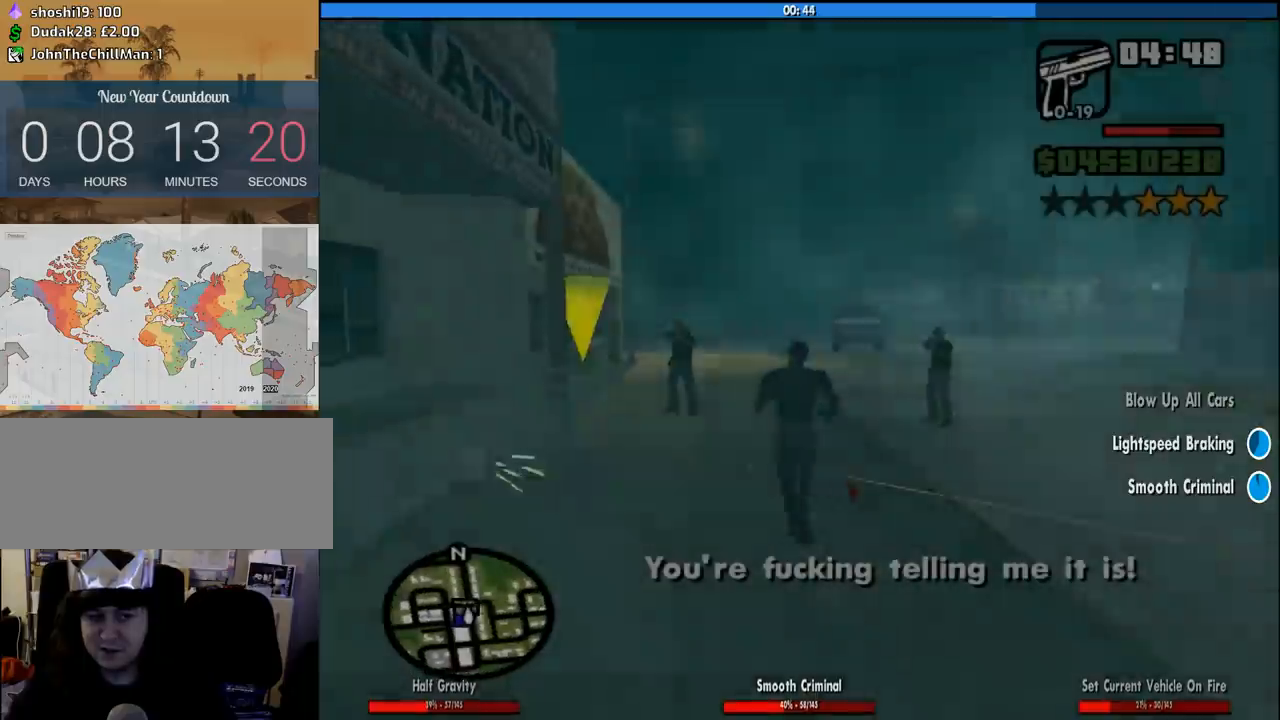
{"keys": ["w"], "mouse": [], "events": [[16, "space", "down"], [66, "space", "up"], [150, "space", "down"], [250, "space", "up"], [350, "space", "down"], [433, "space", "up"]]}
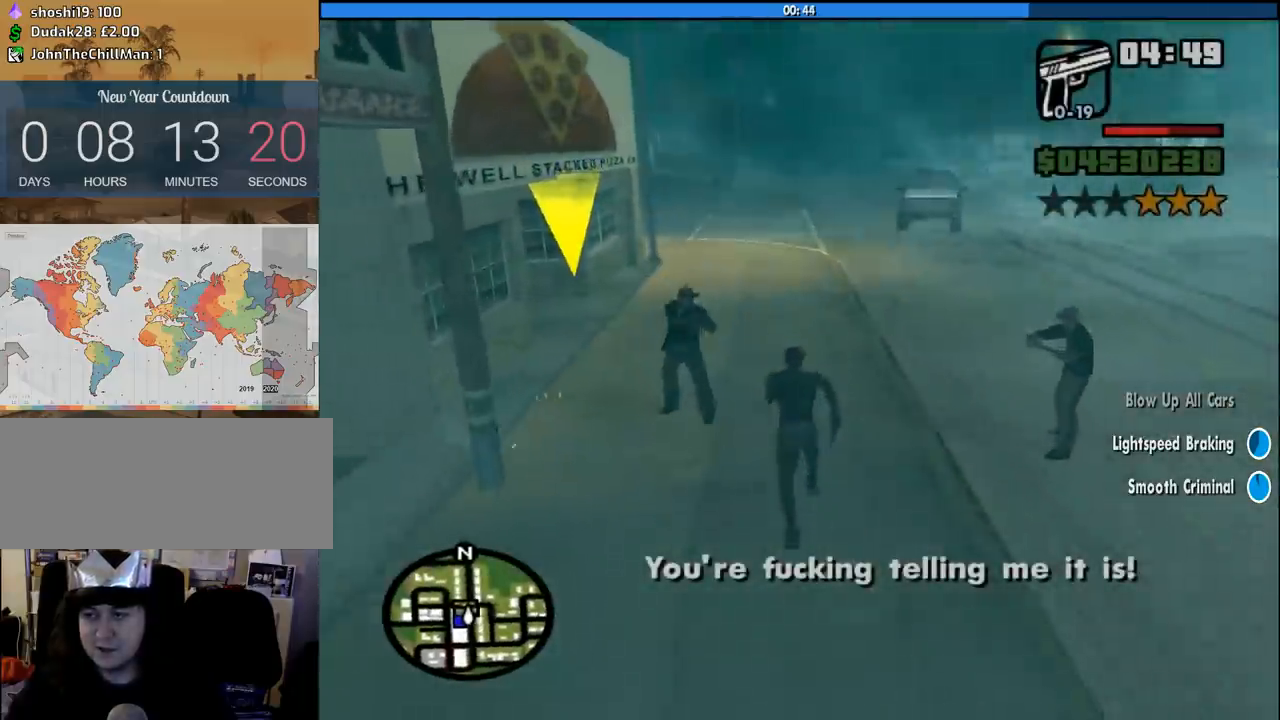
{"keys": ["space", "w"], "mouse": [], "events": [[33, "space", "down"], [83, "space", "up"], [166, "space", "down"], [266, "space", "up"], [366, "space", "down"], [400, "space", "up"], [500, "space", "down"]]}
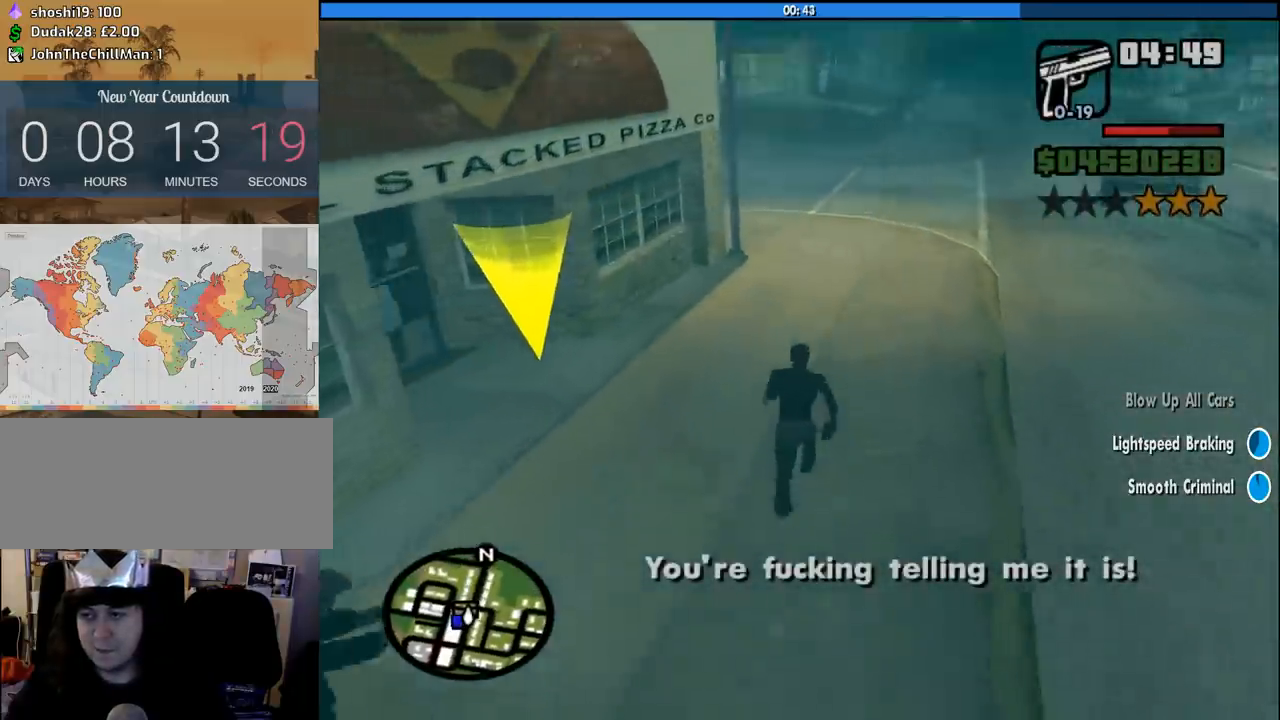
{"keys": ["w"], "mouse": [], "events": [[100, "space", "up"], [183, "space", "down"], [283, "space", "up"], [383, "space", "down"], [416, "space", "up"]]}
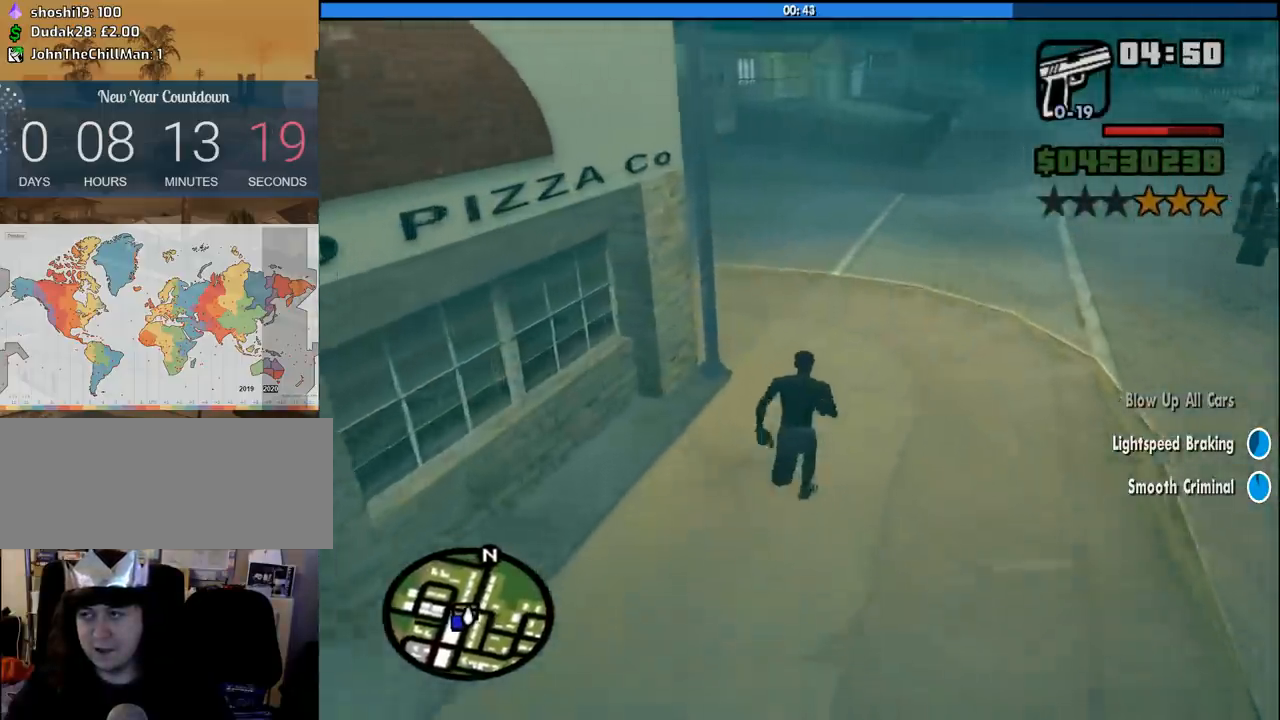
{"keys": ["w"], "mouse": [], "events": [[16, "space", "down"], [116, "space", "up"], [200, "space", "down"], [300, "space", "up"], [433, "space", "down"], [483, "space", "up"]]}
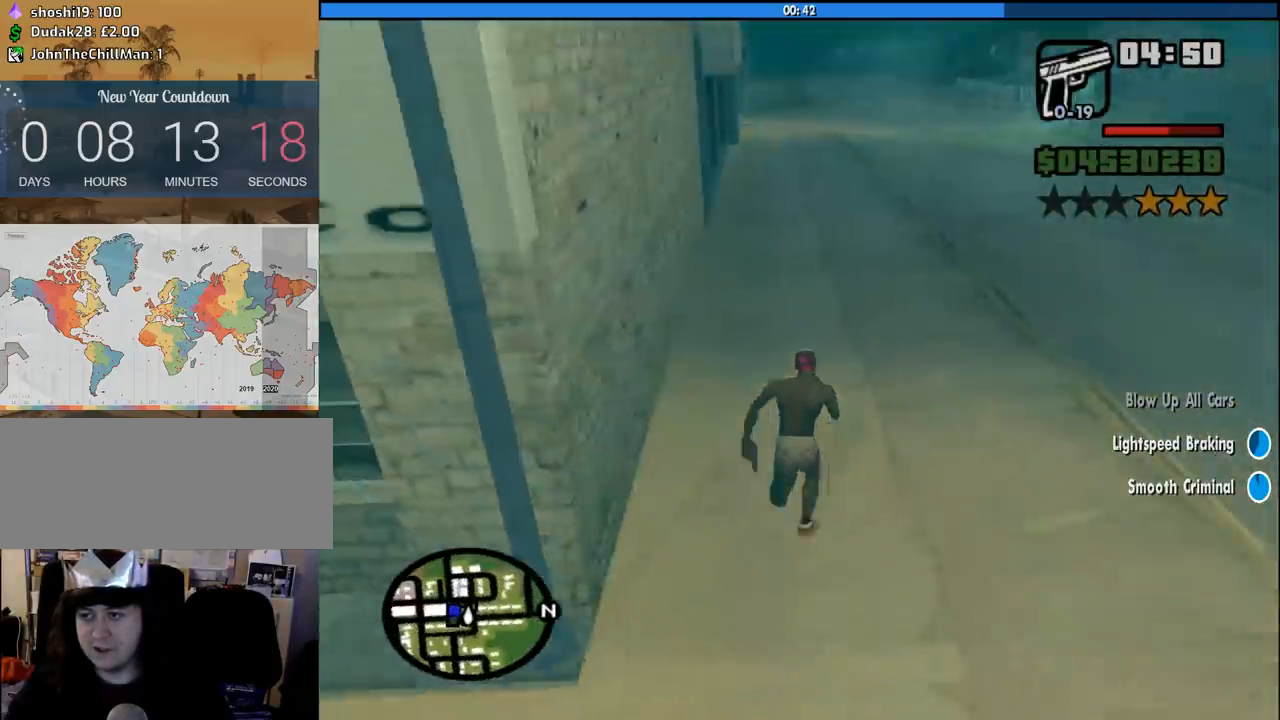
{"keys": ["w"], "mouse": [], "events": [[83, "space", "down"], [166, "space", "up"], [266, "space", "down"], [366, "space", "up"], [450, "space", "down"], [500, "space", "up"]]}
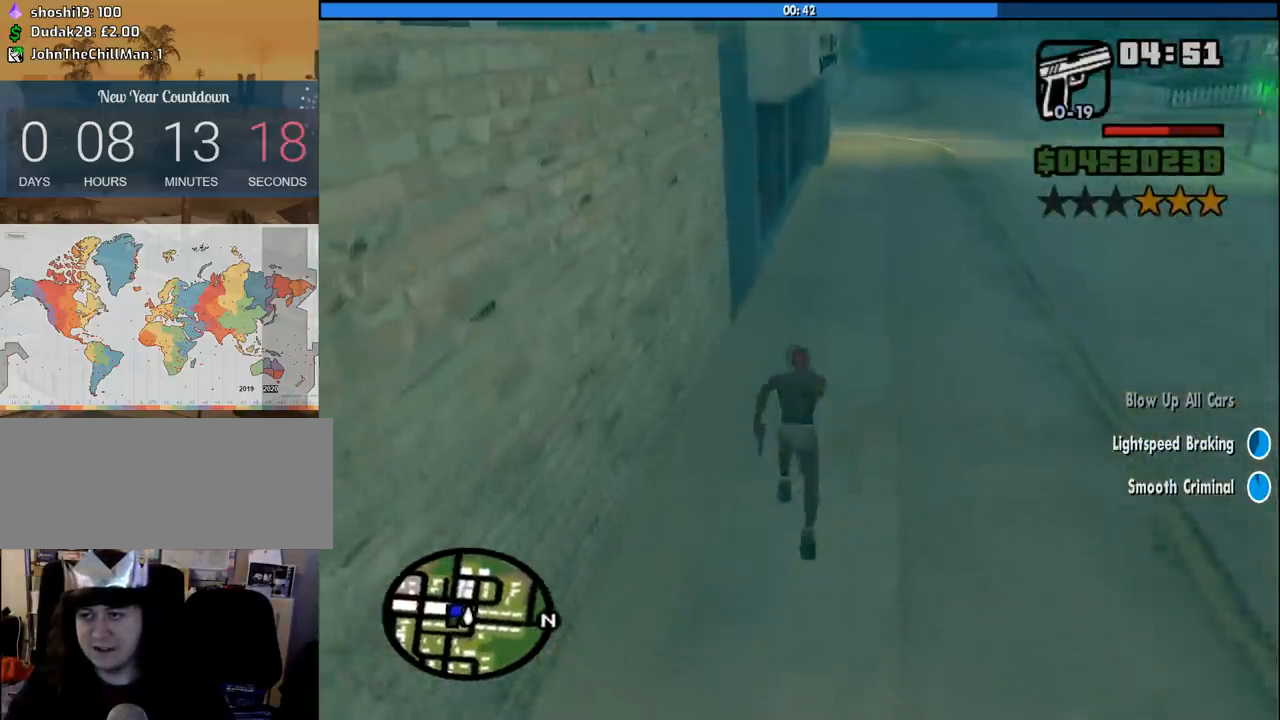
{"keys": ["space", "w"], "mouse": [], "events": [[150, "space", "down"], [183, "space", "up"], [333, "space", "down"], [383, "space", "up"], [466, "space", "down"]]}
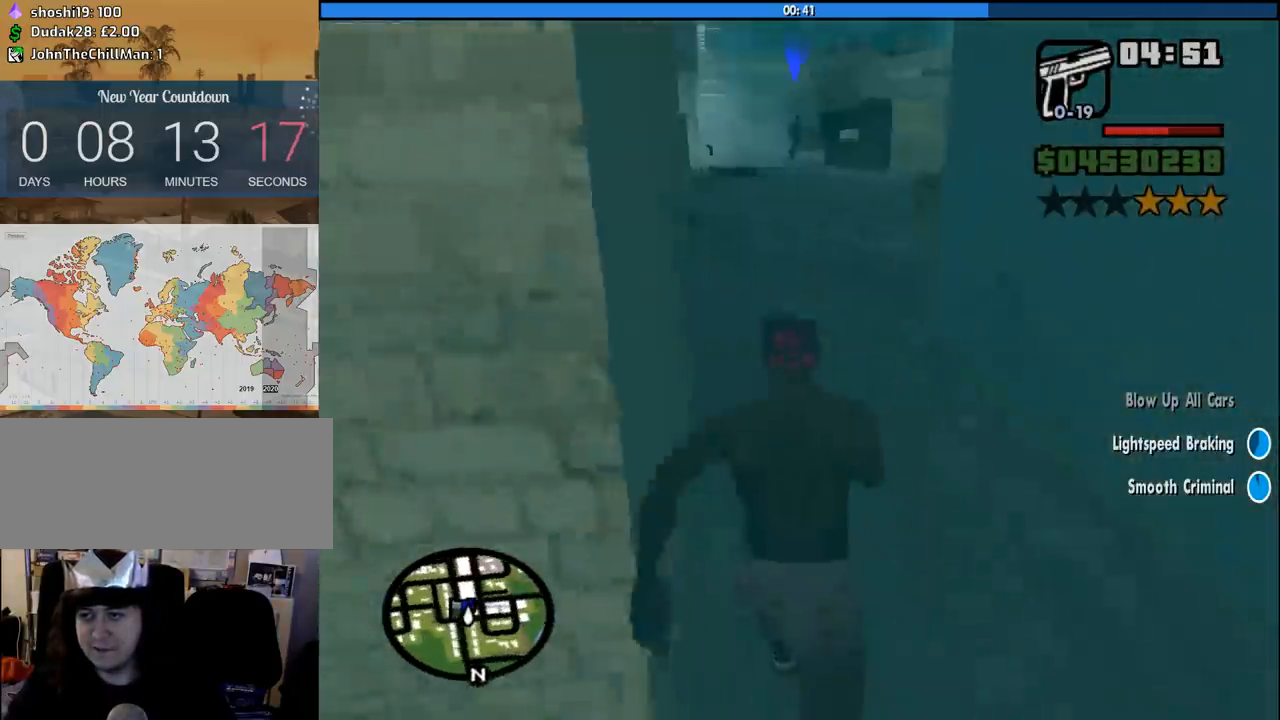
{"keys": ["w"], "mouse": [], "events": [[66, "space", "up"], [150, "space", "down"], [250, "space", "up"], [350, "space", "down"], [400, "space", "up"]]}
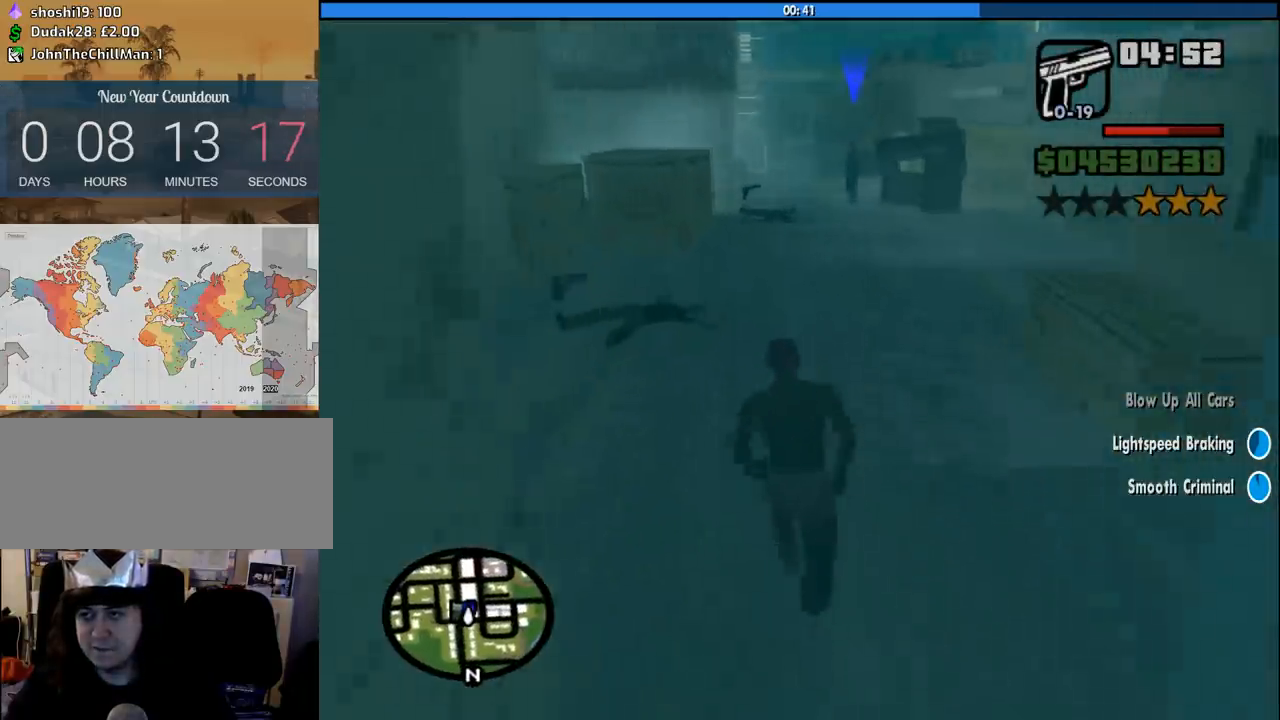
{"keys": ["a"], "mouse": [], "events": [[33, "space", "down"], [133, "space", "up"], [216, "space", "down"], [316, "space", "up"], [400, "a", "down"], [500, "w", "up"]]}
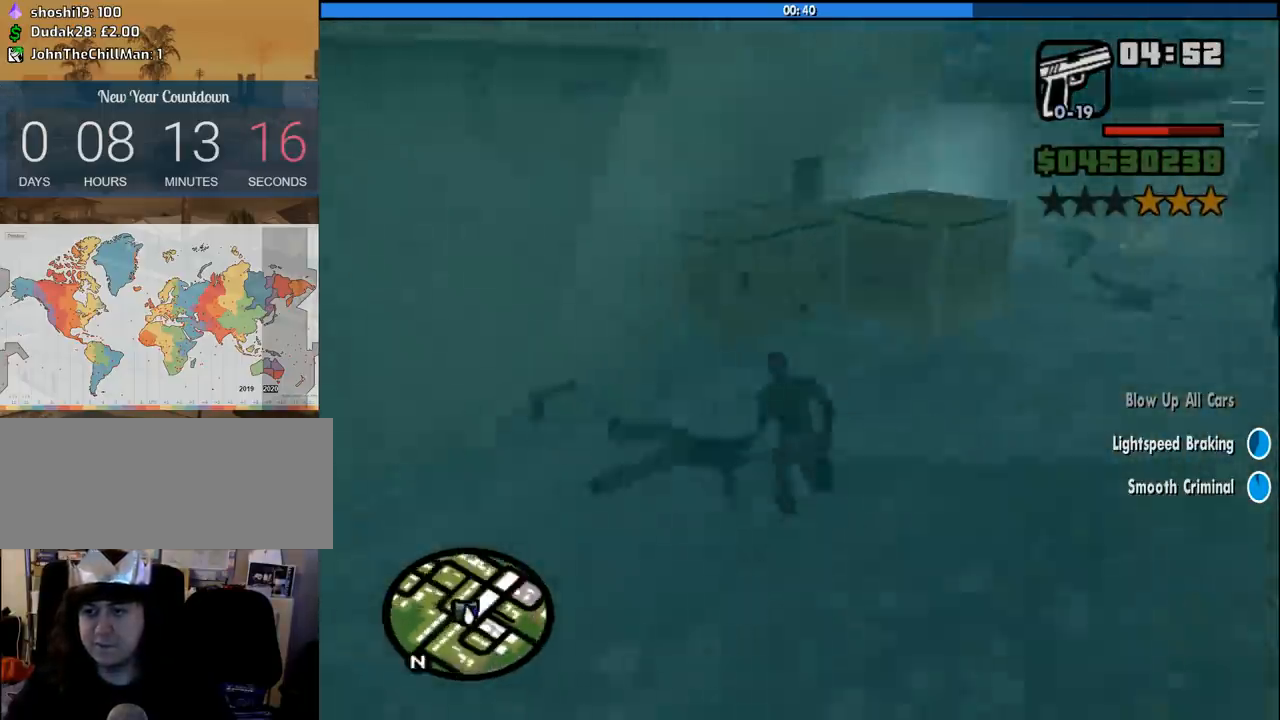
{"keys": ["d", "w"], "mouse": [], "events": [[150, "s", "down"], [283, "a", "up"], [283, "d", "down"], [333, "s", "up"], [383, "space", "down"], [416, "w", "down"], [466, "space", "up"]]}
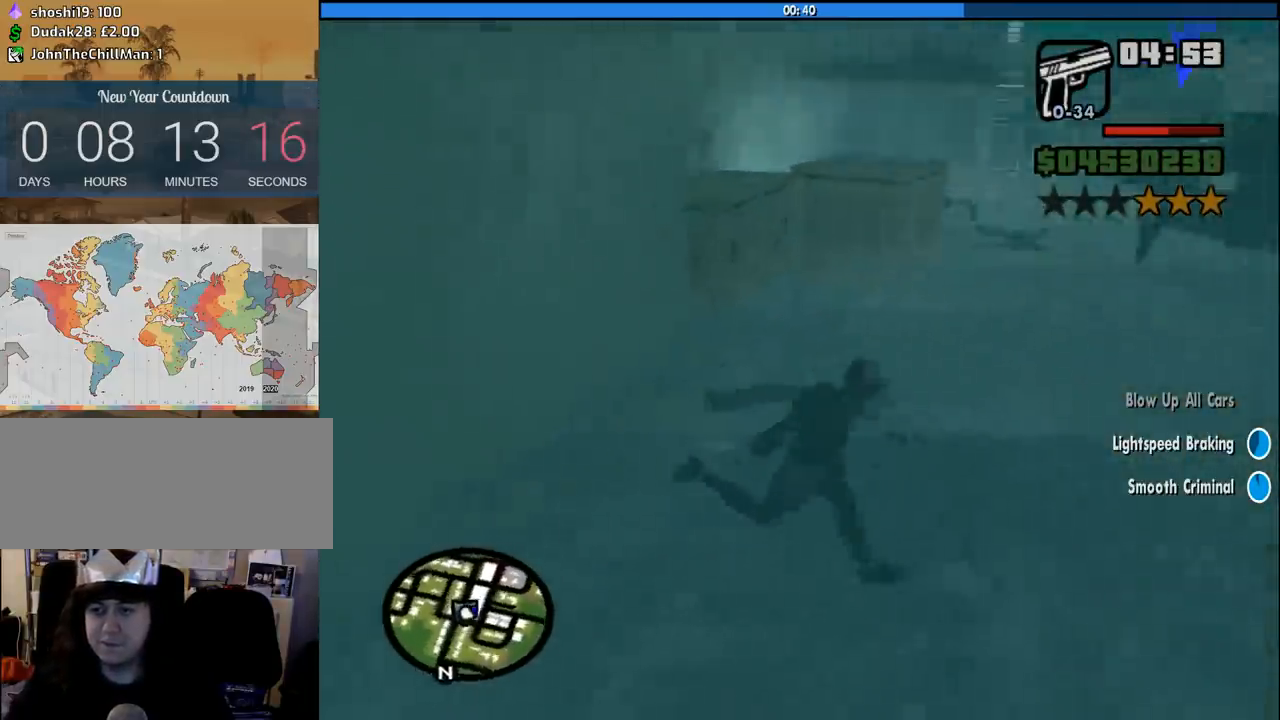
{"keys": ["w"], "mouse": [], "events": [[16, "d", "up"], [116, "space", "down"], [200, "space", "up"], [300, "space", "down"], [400, "space", "up"]]}
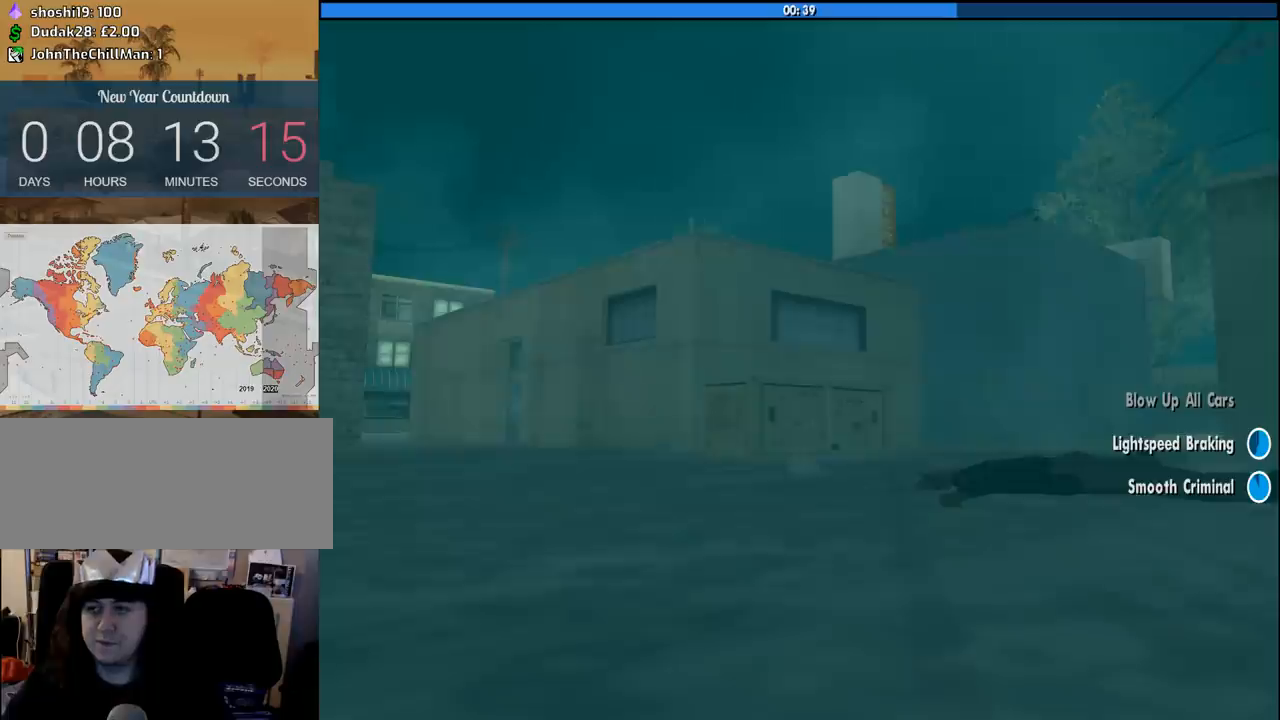
{"keys": [], "mouse": [], "events": [[166, "d", "down"], [216, "w", "up"], [316, "space", "down"], [366, "a", "down"], [366, "d", "up"], [366, "w", "down"], [400, "space", "up"], [450, "a", "up"], [450, "w", "up"]]}
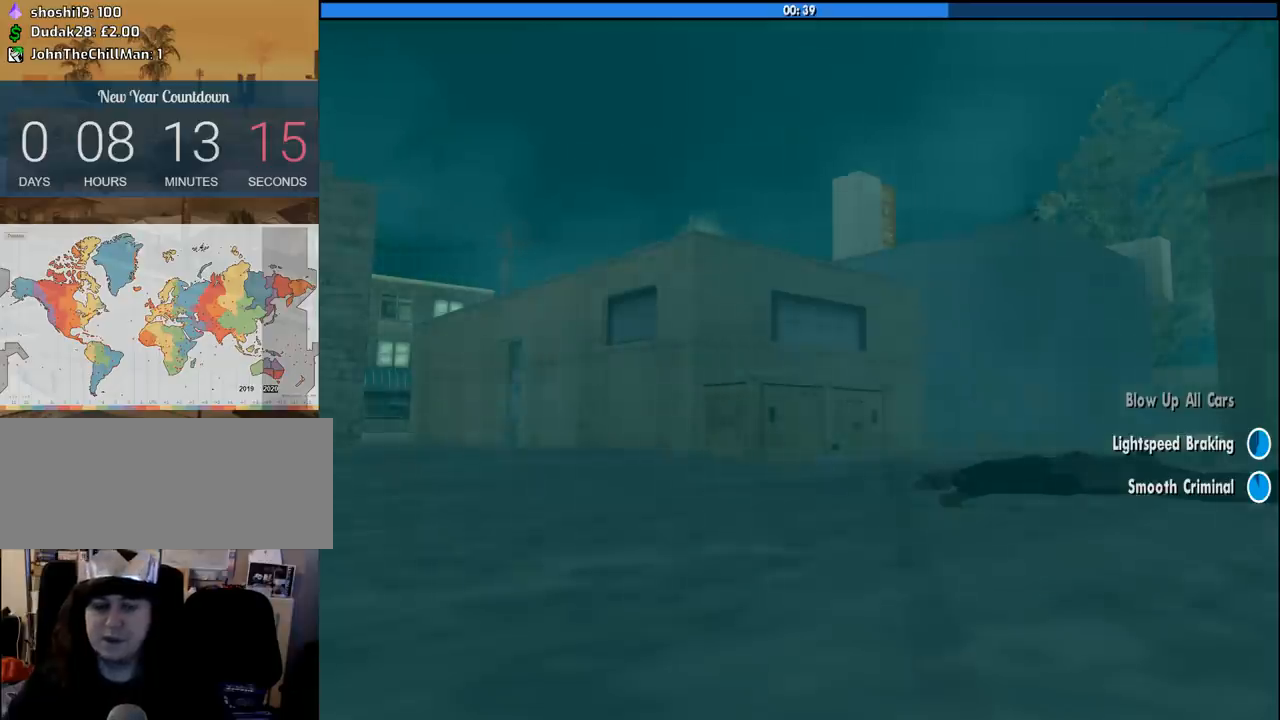
{"keys": [], "mouse": ["left", "right"], "events": [[383, "space", "down"], [416, "mouse_left", "down"], [416, "mouse_right", "down"], [466, "space", "up"]]}
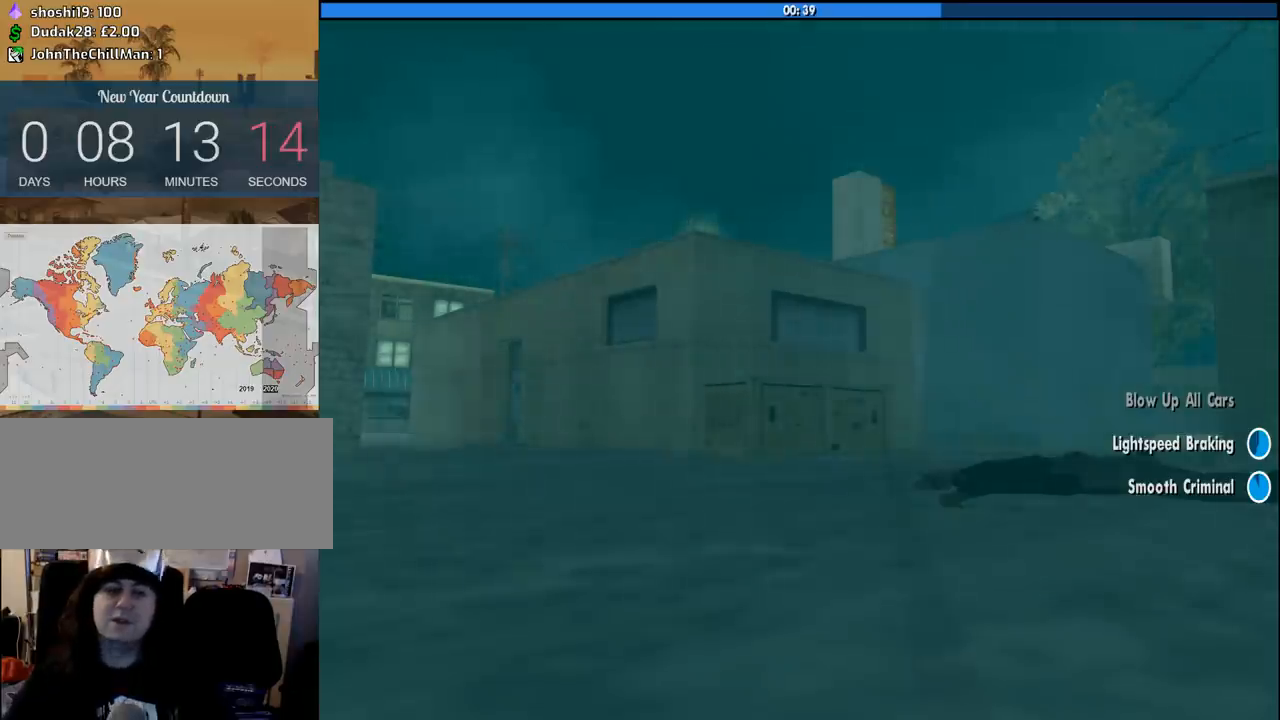
{"keys": ["d", "w"], "mouse": ["left", "right"], "events": [[16, "a", "down"], [16, "mouse_left", "up"], [16, "mouse_right", "up"], [66, "a", "up"], [66, "d", "down"], [116, "mouse_left", "down"], [116, "mouse_right", "down"], [200, "mouse_left", "up"], [200, "mouse_right", "up"], [250, "d", "up"], [250, "mouse_left", "down"], [300, "mouse_right", "down"], [350, "d", "down"], [350, "space", "down"], [400, "a", "down"], [400, "d", "up"], [400, "mouse_left", "up"], [400, "mouse_right", "up"], [400, "w", "down"], [433, "mouse_left", "down"], [433, "mouse_right", "down"], [433, "space", "up"], [483, "a", "up"], [483, "d", "down"]]}
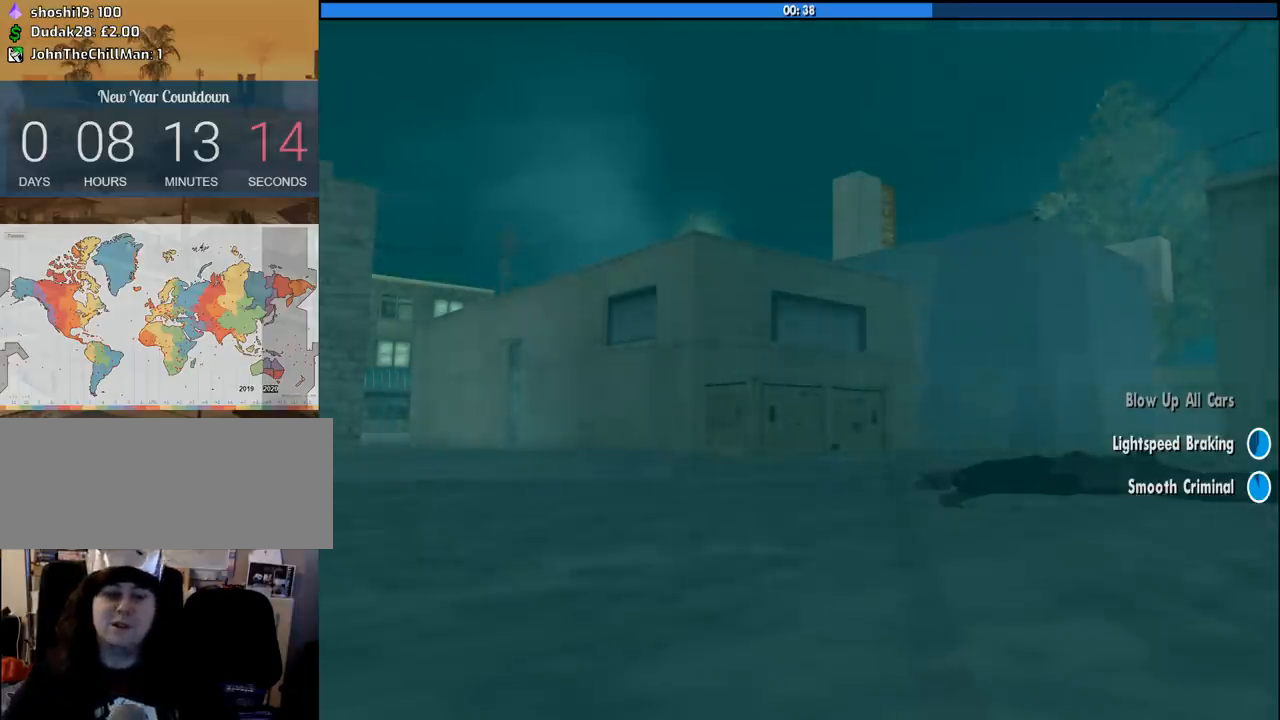
{"keys": ["a", "space"], "mouse": ["left", "right"], "events": [[33, "mouse_left", "up"], [33, "mouse_right", "up"], [83, "space", "down"], [116, "a", "down"], [116, "space", "up"], [166, "d", "up"], [216, "a", "up"], [216, "w", "up"], [266, "d", "down"], [266, "space", "down"], [400, "d", "up"], [400, "space", "up"], [450, "a", "down"], [450, "space", "down"], [500, "mouse_left", "down"], [500, "mouse_right", "down"]]}
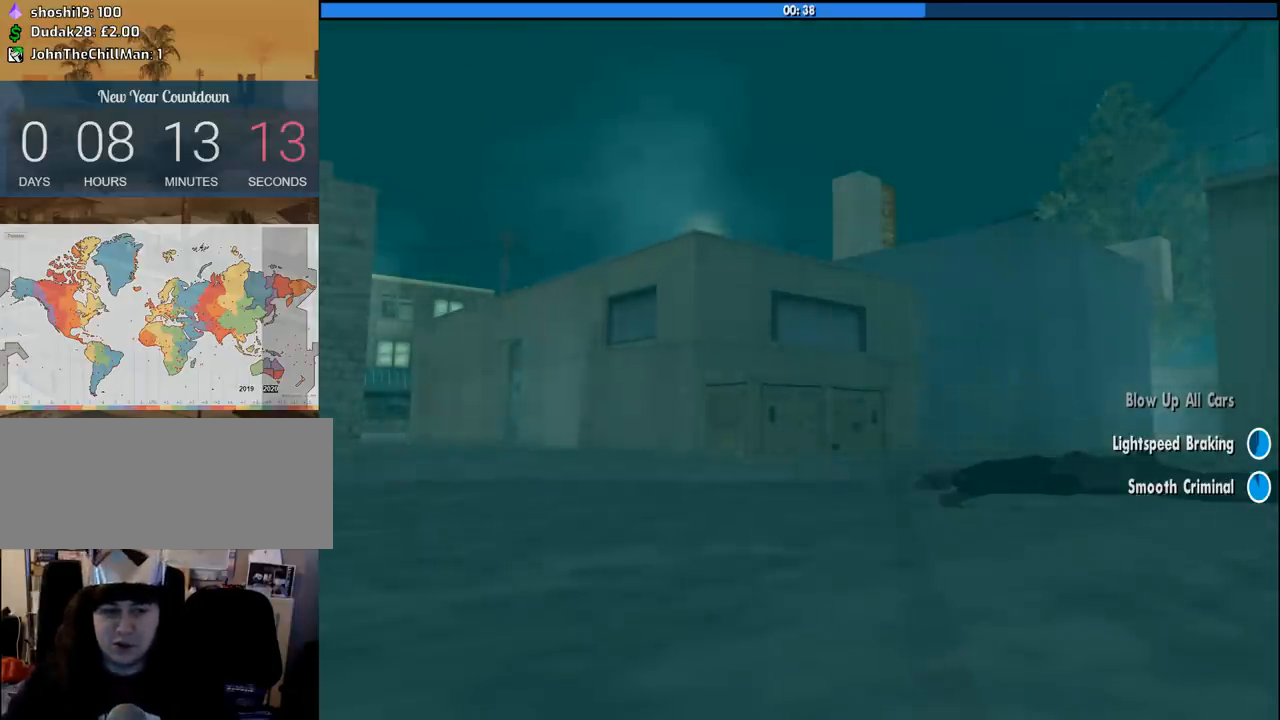
{"keys": ["a", "w"], "mouse": [], "events": [[33, "d", "down"], [50, "space", "up"], [100, "a", "up"], [100, "mouse_left", "up"], [100, "mouse_right", "up"], [183, "a", "down"], [183, "mouse_left", "down"], [183, "mouse_right", "down"], [183, "space", "down"], [183, "w", "down"], [233, "d", "up"], [233, "space", "up"], [283, "mouse_left", "up"], [283, "mouse_right", "up"], [333, "a", "up"], [333, "d", "down"], [333, "w", "up"], [383, "mouse_left", "down"], [383, "mouse_right", "down"], [383, "space", "down"], [416, "a", "down"], [416, "w", "down"], [466, "d", "up"], [466, "mouse_left", "up"], [466, "mouse_right", "up"], [466, "space", "up"]]}
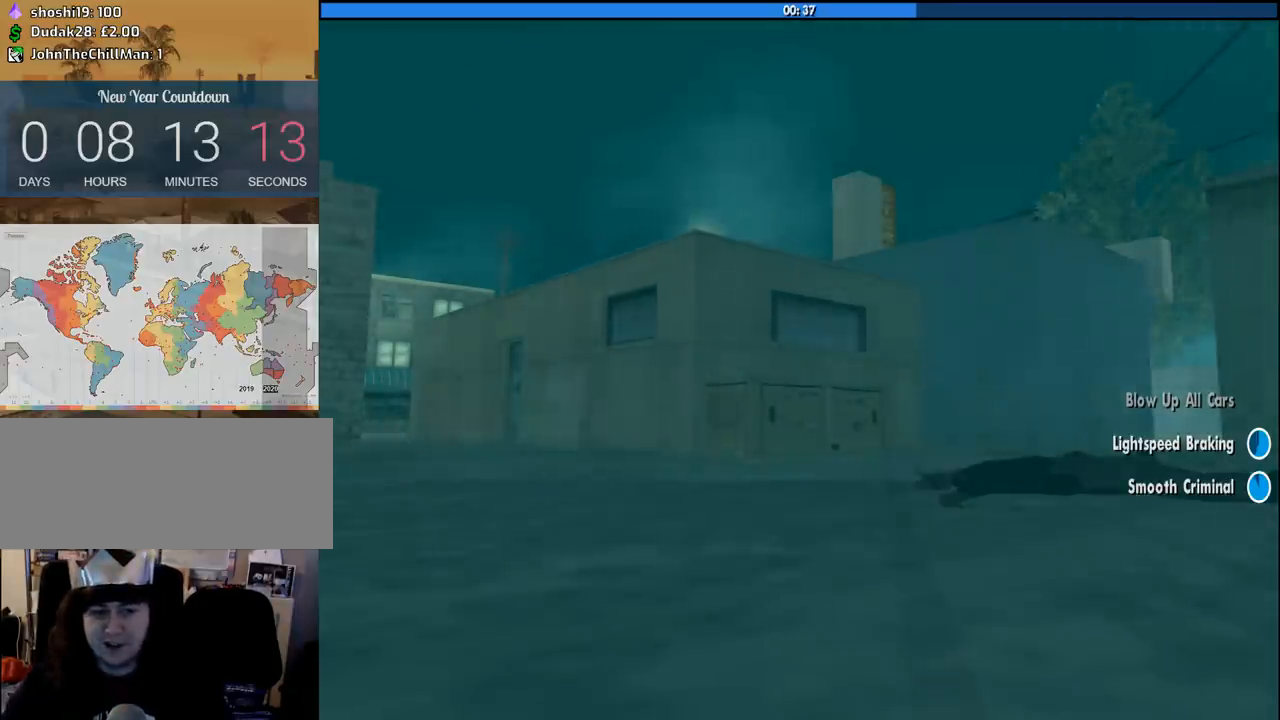
{"keys": ["a", "w"], "mouse": ["left", "right"], "events": [[16, "a", "up"], [66, "d", "down"], [66, "mouse_left", "down"], [66, "mouse_right", "down"], [66, "w", "up"], [116, "space", "down"], [150, "a", "down"], [150, "d", "up"], [150, "mouse_left", "up"], [150, "mouse_right", "up"], [150, "w", "down"], [200, "space", "up"], [250, "a", "up"], [250, "mouse_left", "down"], [250, "mouse_right", "down"], [250, "w", "up"], [300, "d", "down"], [350, "mouse_left", "up"], [350, "mouse_right", "up"], [350, "space", "down"], [400, "a", "down"], [400, "d", "up"], [400, "w", "down"], [433, "mouse_left", "down"], [433, "mouse_right", "down"], [433, "space", "up"]]}
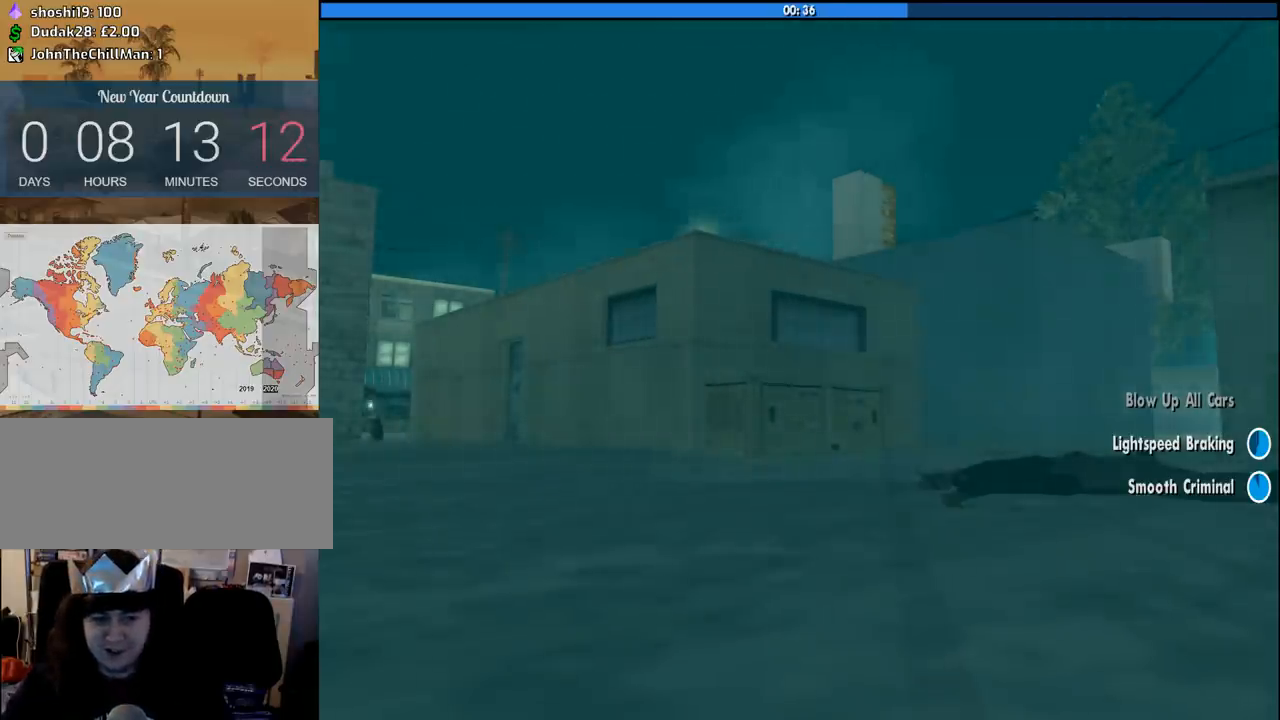
{"keys": [], "mouse": [], "events": [[33, "a", "up"], [33, "d", "down"], [33, "w", "up"], [83, "mouse_left", "up"], [83, "mouse_right", "up"], [83, "space", "down"], [116, "mouse_right", "down"], [166, "a", "down"], [166, "d", "up"], [166, "mouse_left", "down"], [166, "space", "up"], [216, "mouse_left", "up"], [216, "mouse_right", "up"], [266, "a", "up"], [316, "d", "down"], [316, "mouse_left", "down"], [316, "space", "down"], [400, "a", "down"], [400, "d", "up"], [400, "mouse_left", "up"], [400, "space", "up"], [400, "w", "down"], [500, "a", "up"], [500, "w", "up"]]}
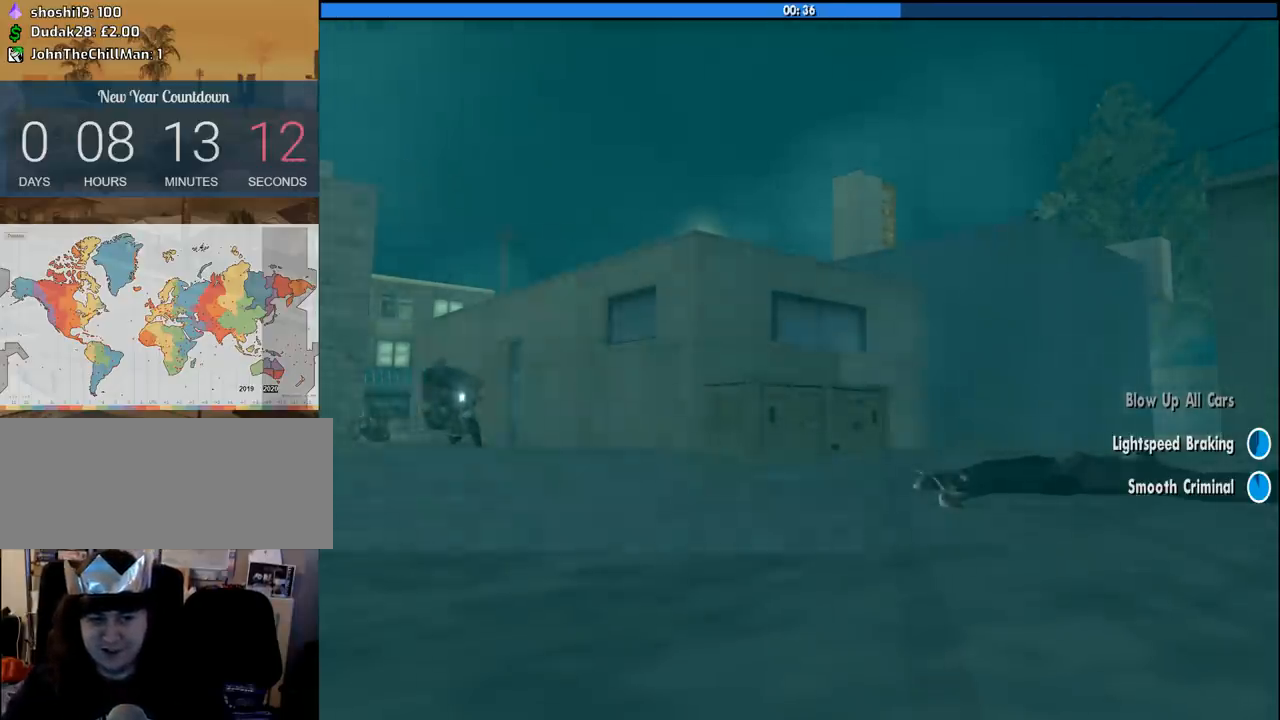
{"keys": [], "mouse": [], "events": [[50, "d", "down"], [50, "mouse_left", "down"], [50, "mouse_right", "down"], [100, "space", "down"], [150, "a", "down"], [150, "d", "up"], [150, "mouse_left", "up"], [150, "mouse_right", "up"], [150, "space", "up"], [150, "w", "down"], [233, "a", "up"], [233, "mouse_left", "down"], [233, "mouse_right", "down"], [233, "w", "up"], [366, "mouse_left", "up"], [366, "mouse_right", "up"]]}
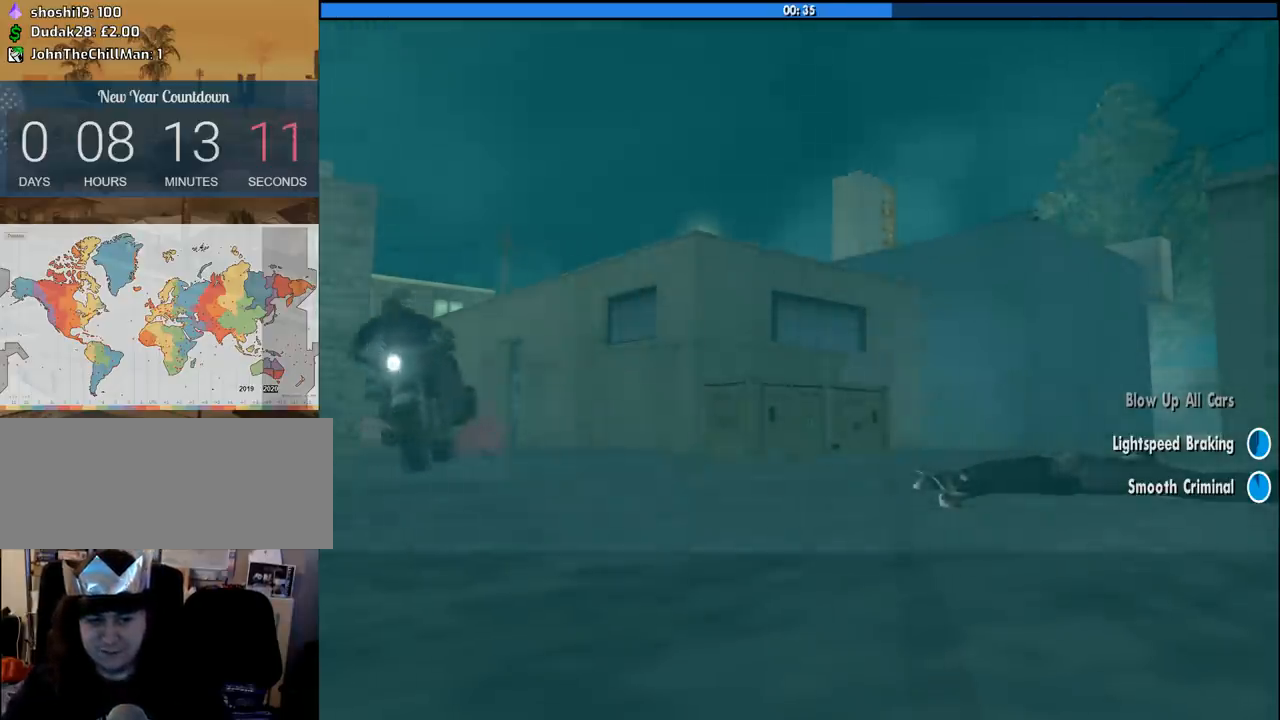
{"keys": [], "mouse": [], "events": [[66, "mouse_right", "down"], [116, "mouse_left", "down"], [200, "mouse_left", "up"], [200, "mouse_right", "up"]]}
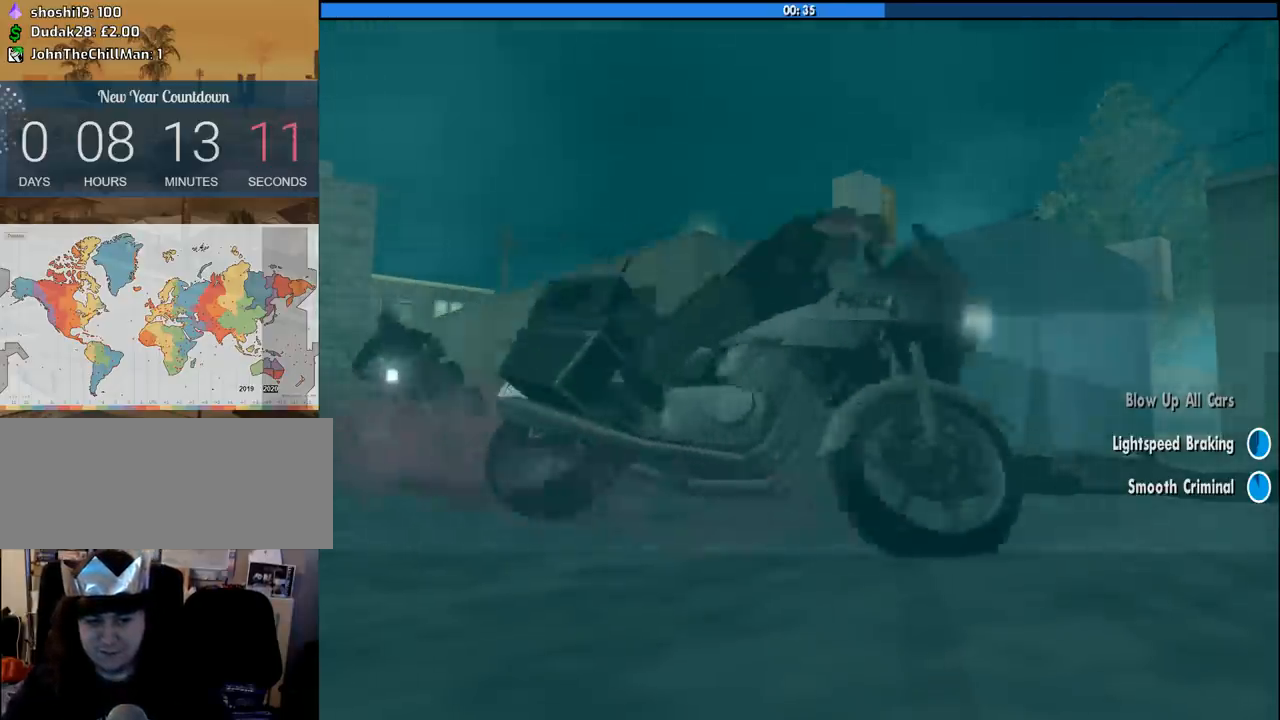
{"keys": ["d", "space"], "mouse": [], "events": [[316, "a", "down"], [316, "space", "down"], [316, "w", "down"], [400, "space", "up"], [450, "a", "up"], [450, "d", "down"], [450, "w", "up"], [500, "space", "down"]]}
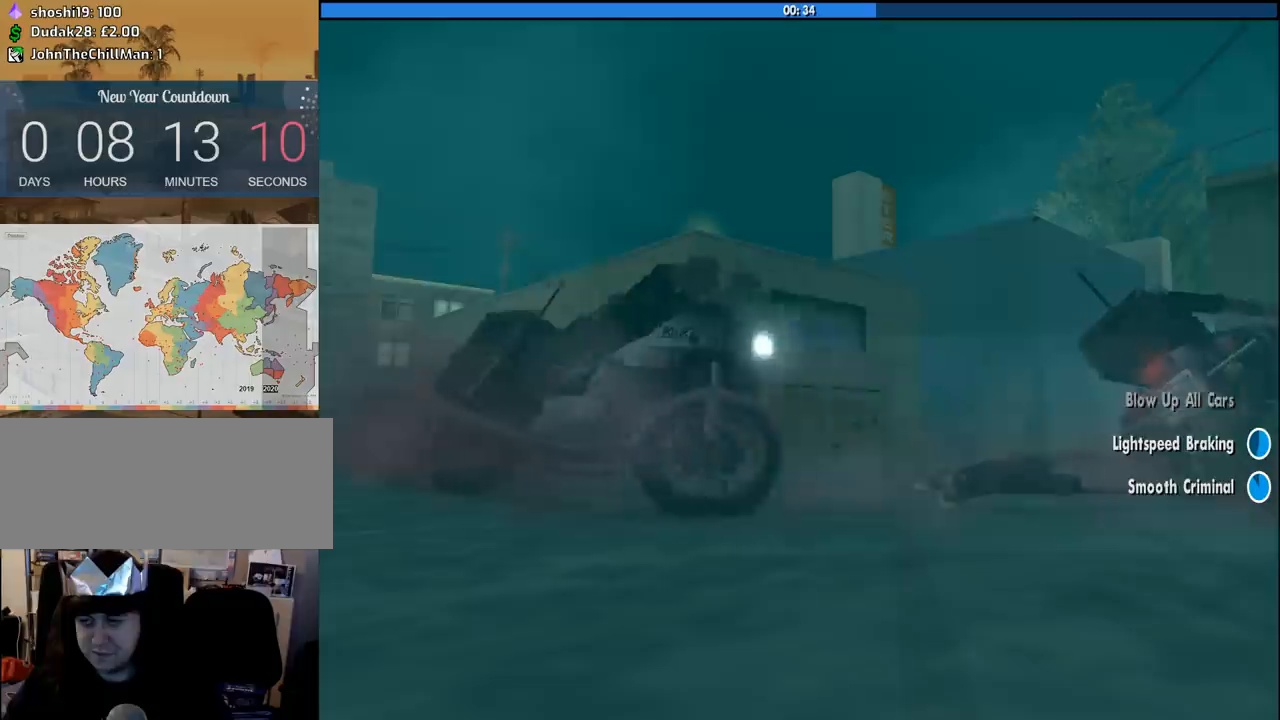
{"keys": ["d", "space"], "mouse": [], "events": [[50, "a", "down"], [50, "d", "up"], [50, "w", "down"], [100, "space", "up"], [150, "a", "up"], [183, "d", "down"], [183, "w", "up"], [233, "space", "down"], [283, "a", "down"], [283, "w", "down"], [333, "d", "up"], [333, "space", "up"], [383, "a", "up"], [383, "w", "up"], [416, "d", "down"], [466, "space", "down"]]}
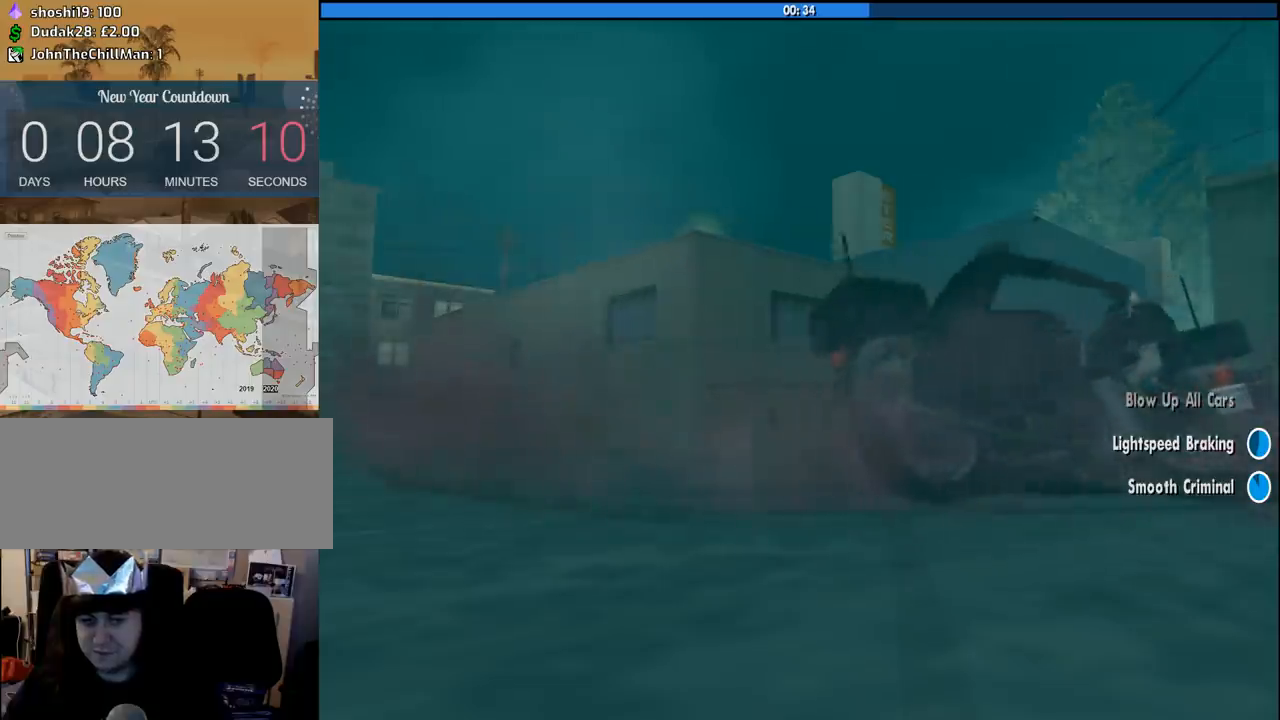
{"keys": ["a", "w"], "mouse": [], "events": [[16, "a", "down"], [16, "d", "up"], [16, "w", "down"], [66, "space", "up"], [116, "a", "up"], [116, "w", "up"], [150, "d", "down"], [200, "space", "down"], [250, "a", "down"], [250, "d", "up"], [250, "w", "down"], [300, "space", "up"], [350, "a", "up"], [350, "w", "up"], [400, "d", "down"], [400, "space", "down"], [433, "w", "down"], [483, "a", "down"], [483, "d", "up"], [483, "space", "up"]]}
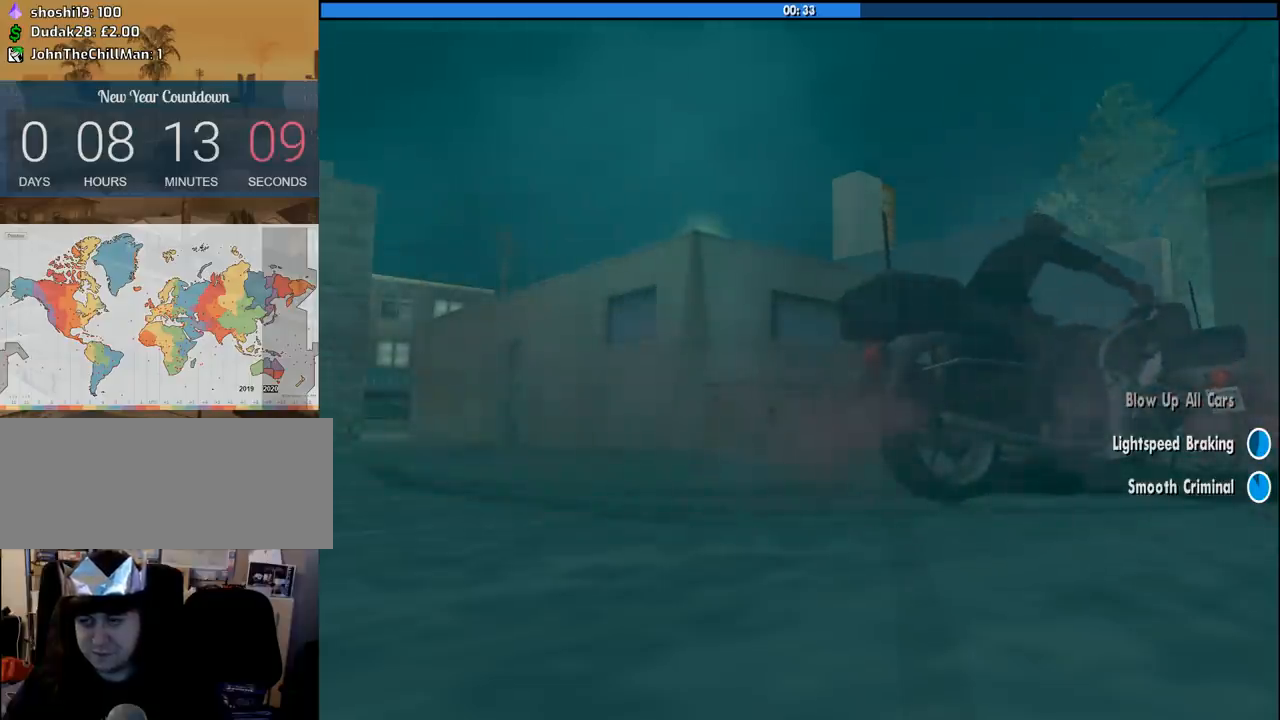
{"keys": [], "mouse": [], "events": [[33, "a", "up"], [83, "w", "up"], [116, "d", "down"], [116, "space", "down"], [166, "a", "down"], [166, "d", "up"], [166, "w", "down"], [216, "space", "up"], [266, "a", "up"], [316, "d", "down"], [316, "w", "up"], [366, "space", "down"], [400, "a", "down"], [400, "w", "down"], [450, "d", "up"], [450, "space", "up"], [500, "a", "up"], [500, "w", "up"]]}
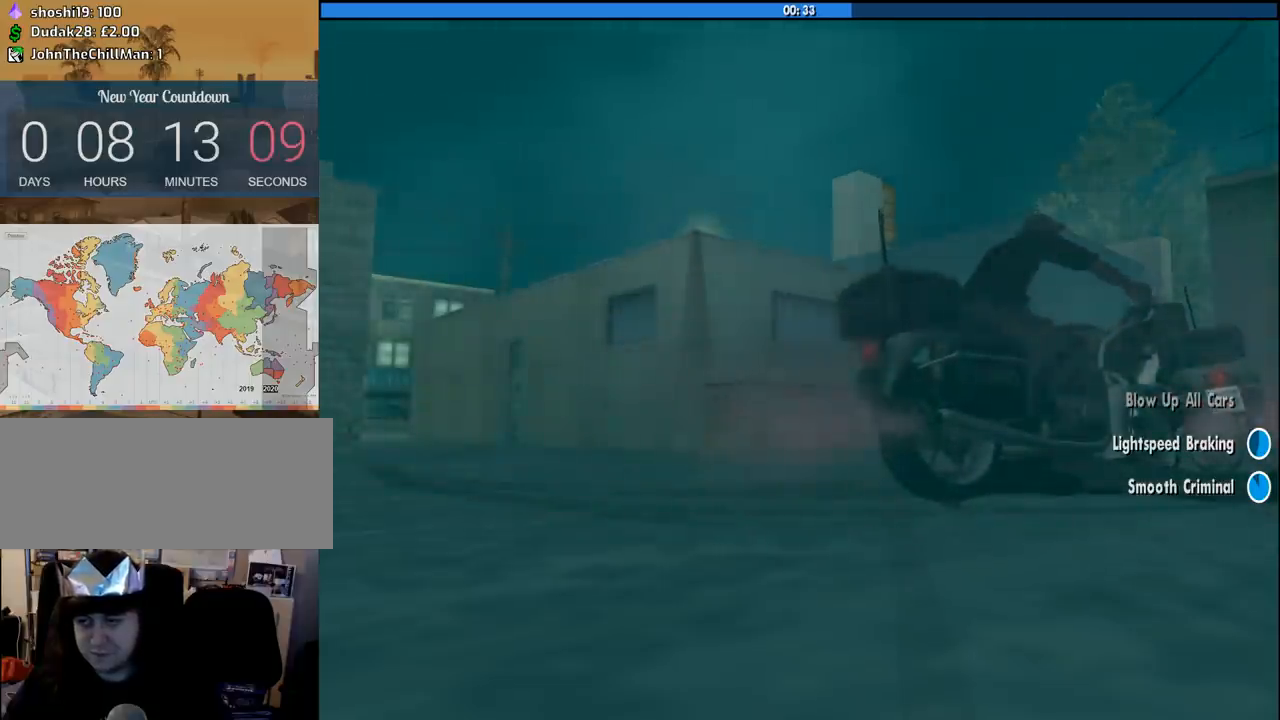
{"keys": [], "mouse": ["right"], "events": [[50, "d", "down"], [50, "space", "down"], [100, "w", "down"], [150, "a", "down"], [150, "d", "up"], [150, "space", "up"], [183, "a", "up"], [183, "w", "up"], [283, "d", "down"], [283, "space", "down"], [333, "a", "down"], [333, "d", "up"], [333, "w", "down"], [383, "space", "up"], [416, "a", "up"], [416, "mouse_right", "down"], [416, "w", "up"]]}
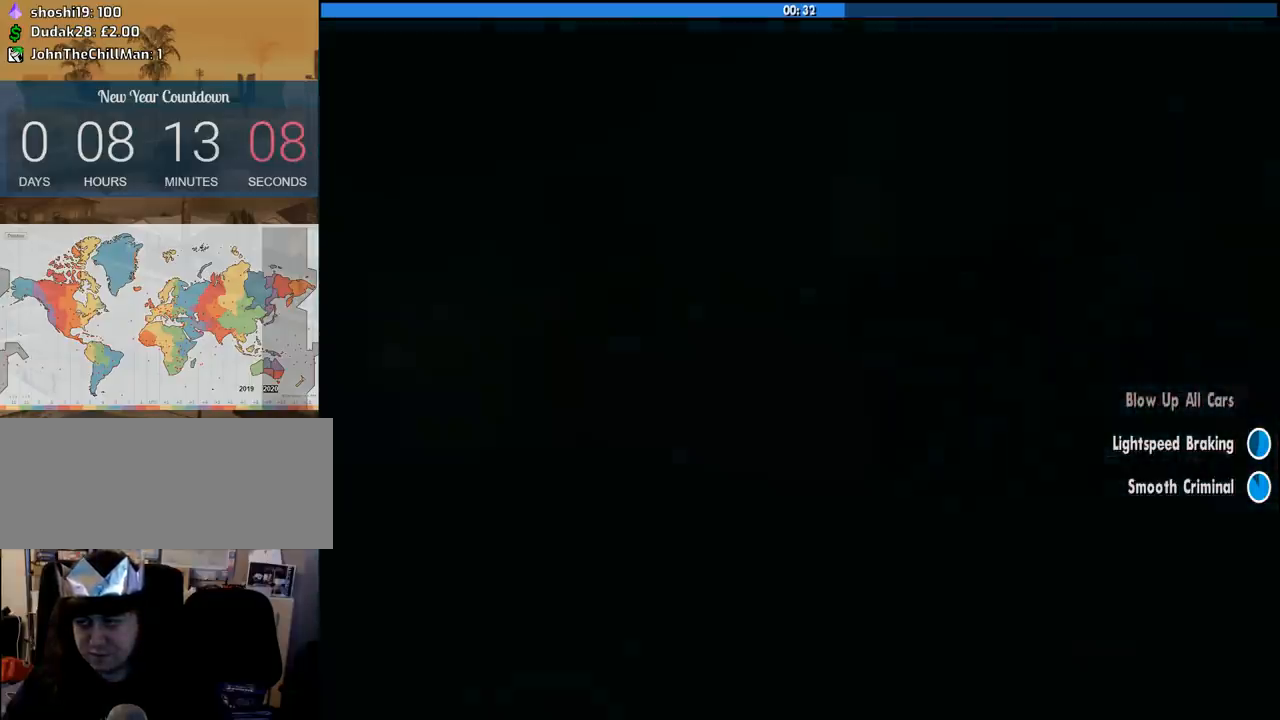
{"keys": [], "mouse": ["right"], "events": []}
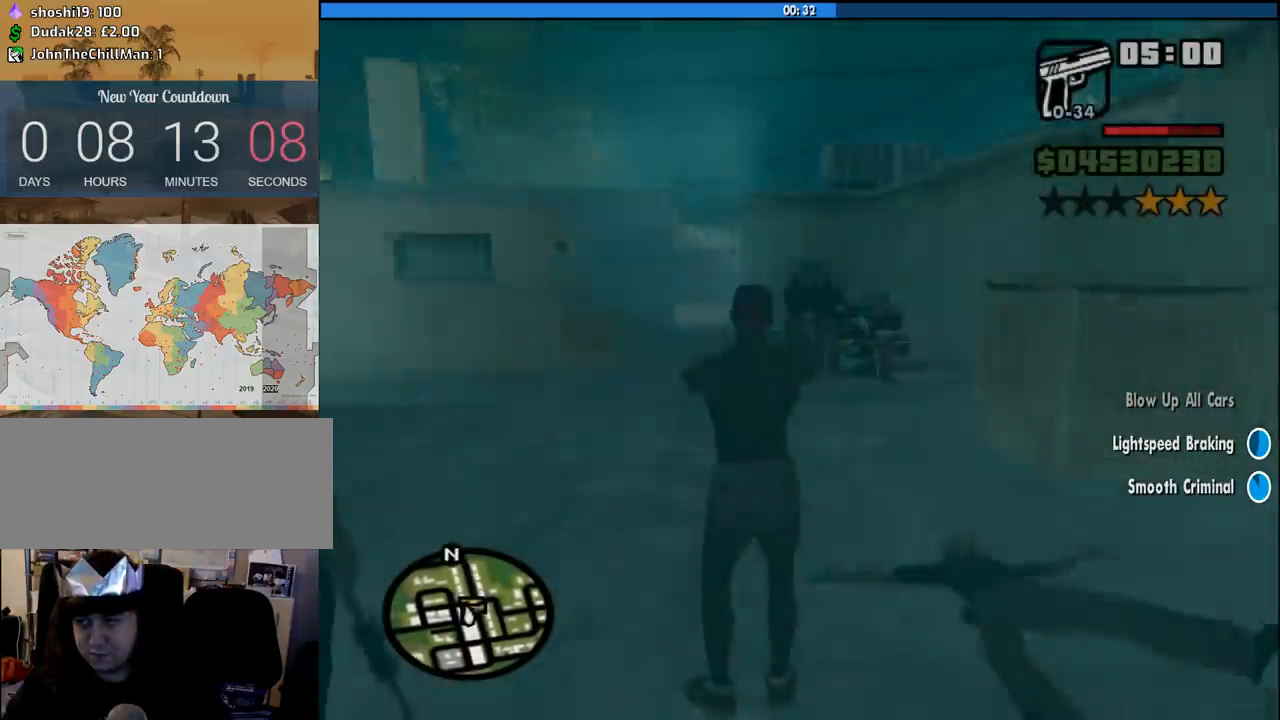
{"keys": [], "mouse": ["left", "right"], "events": [[166, "mouse_left", "down"], [366, "mouse_left", "up"], [400, "c", "down"], [450, "c", "up"], [450, "mouse_left", "down"]]}
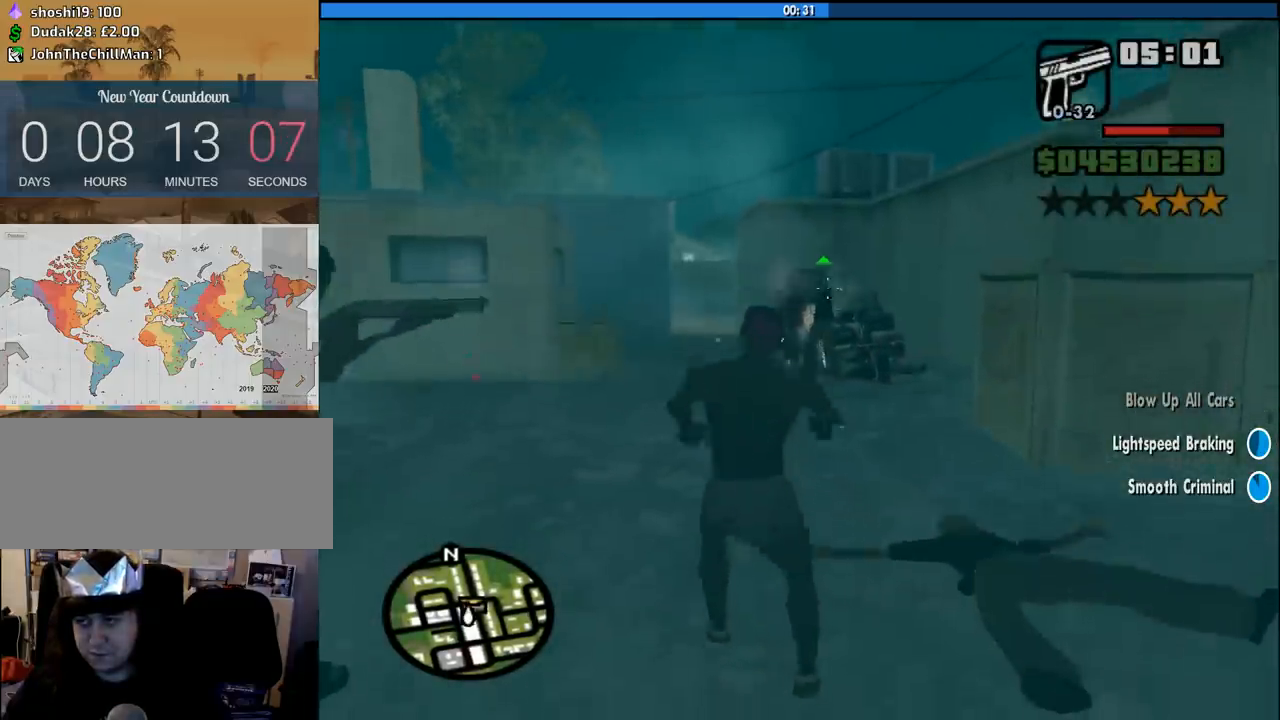
{"keys": [], "mouse": ["left", "right"], "events": []}
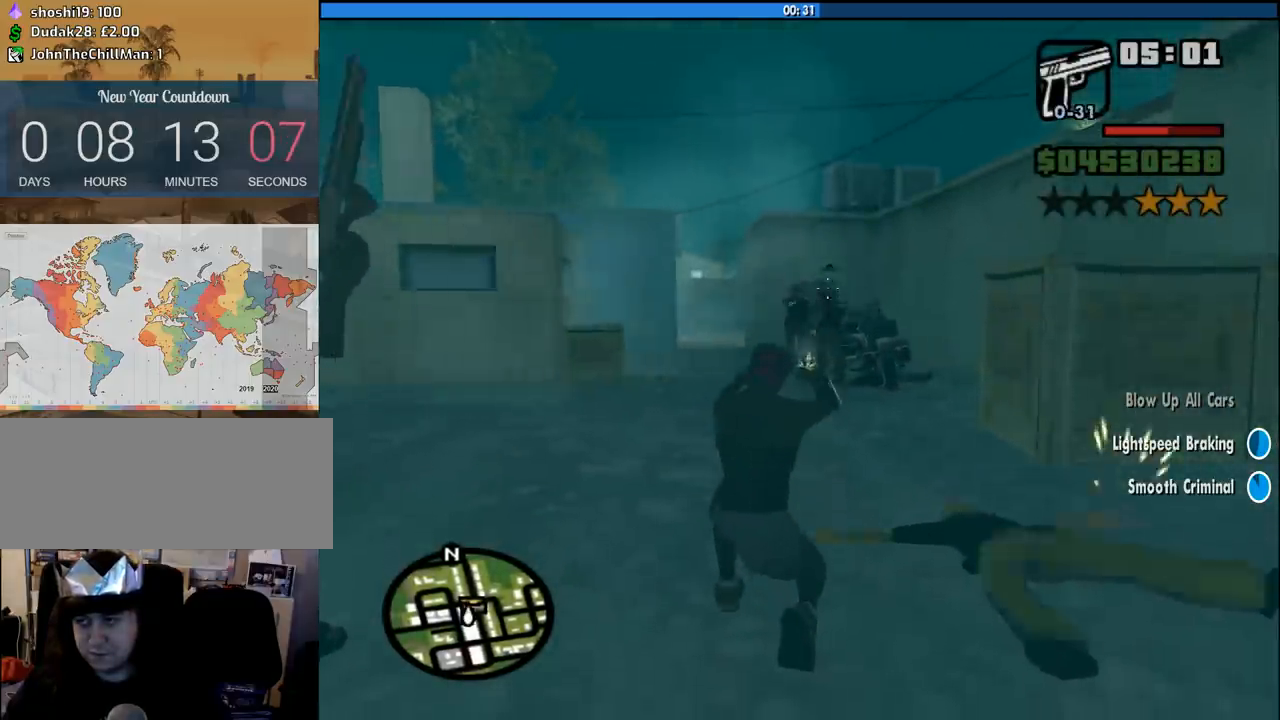
{"keys": ["c"], "mouse": ["right"], "events": [[66, "mouse_left", "up"], [150, "mouse_left", "down"], [433, "c", "down"], [483, "mouse_left", "up"]]}
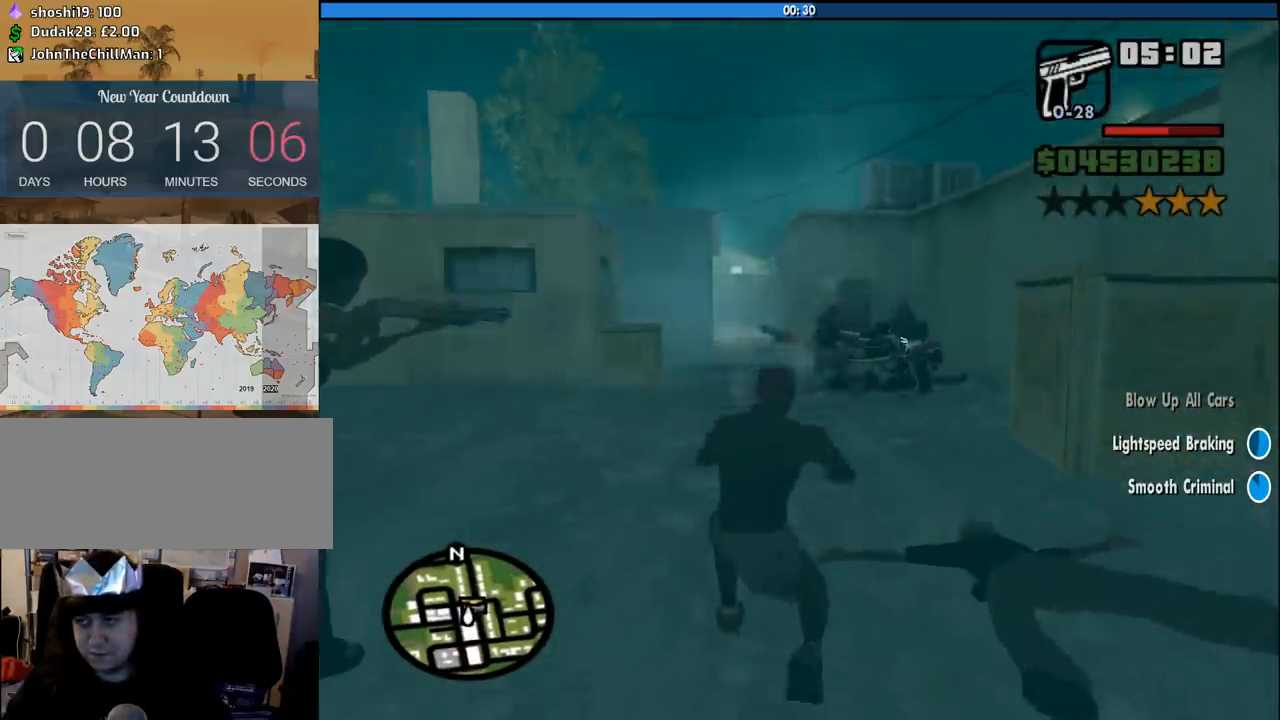
{"keys": ["space", "w"], "mouse": [], "events": [[33, "c", "up"], [33, "mouse_right", "up"], [83, "w", "down"], [133, "mouse_wheel_down", "down"], [216, "mouse_wheel_down", "up"], [266, "space", "down"], [316, "space", "up"], [366, "mouse_wheel_up", "down"], [400, "mouse_wheel_up", "up"], [450, "space", "down"]]}